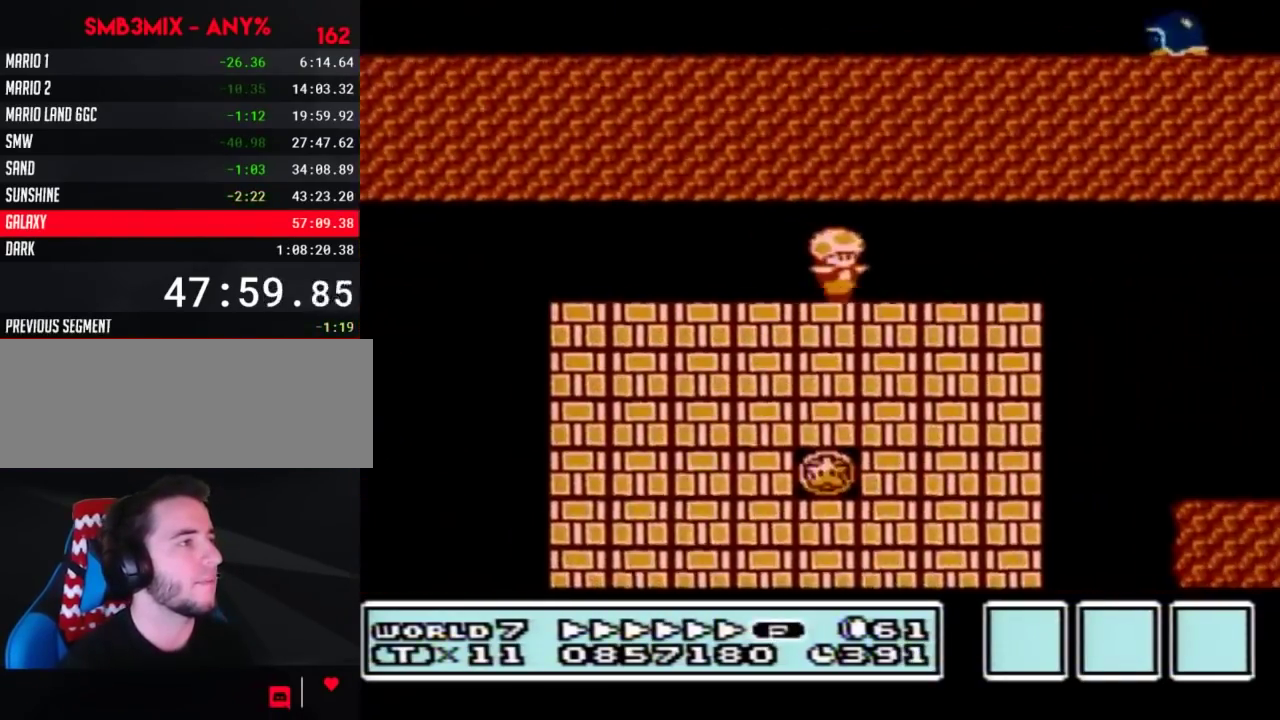
Gameplay with a controller (Nintendo layout); each line is a JSON object with the inputs held at the frame after it. "events" lists button and stick changes between this image and that frame as [ms after this image, input, new state], when the widget could be followed in between. Not read: L3 R3.
{"buttons": ["B", "DPAD_RIGHT"], "events": [[83, "DPAD_DOWN", "down"], [83, "DPAD_RIGHT", "up"], [117, "A", "down"], [150, "DPAD_RIGHT", "down"], [167, "A", "up"], [167, "DPAD_DOWN", "up"], [300, "DPAD_LEFT", "down"], [300, "DPAD_RIGHT", "up"], [433, "DPAD_LEFT", "up"], [450, "DPAD_RIGHT", "down"]]}
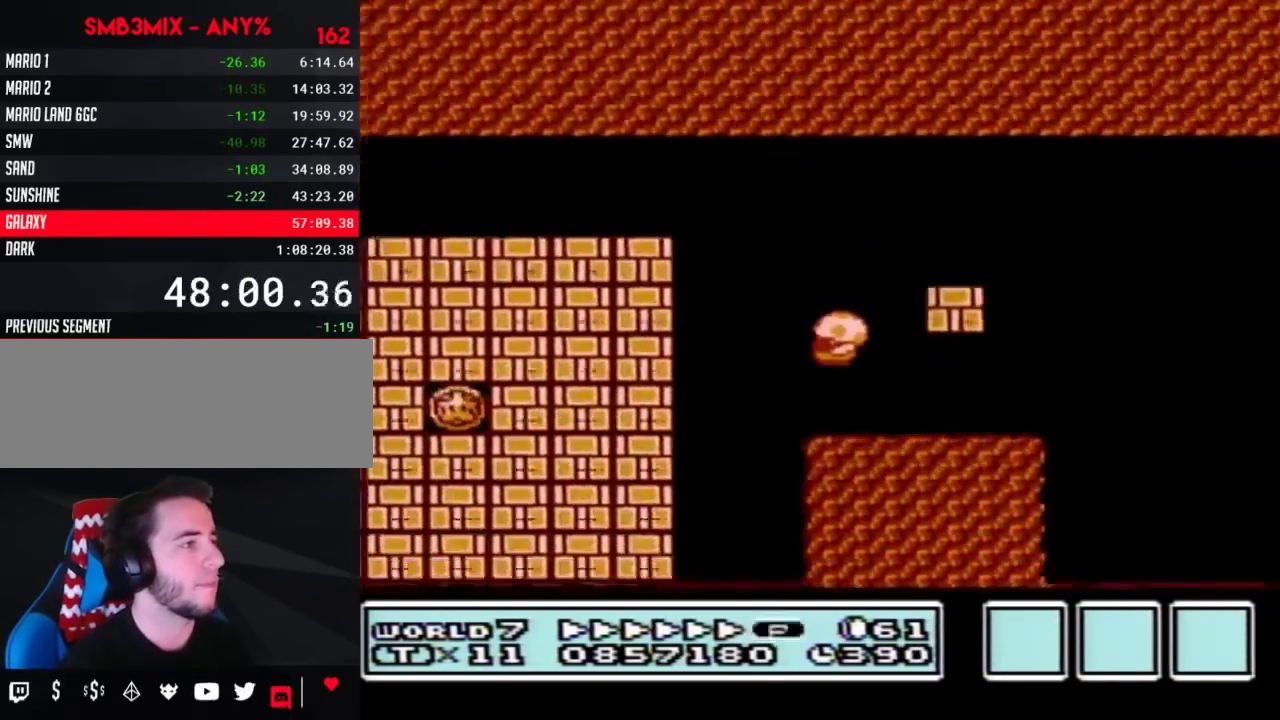
{"buttons": ["B", "DPAD_RIGHT"], "events": [[83, "DPAD_DOWN", "down"], [150, "DPAD_RIGHT", "up"], [233, "DPAD_RIGHT", "down"], [267, "DPAD_DOWN", "up"]]}
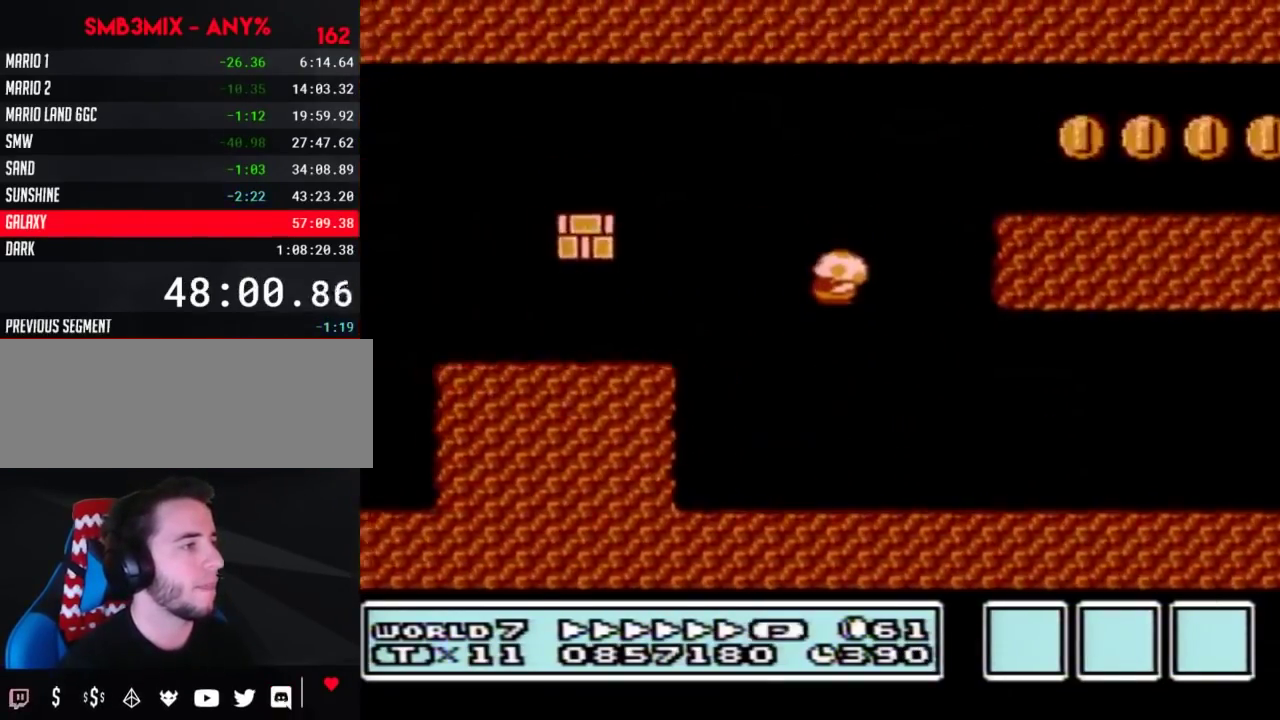
{"buttons": ["B", "DPAD_RIGHT"], "events": []}
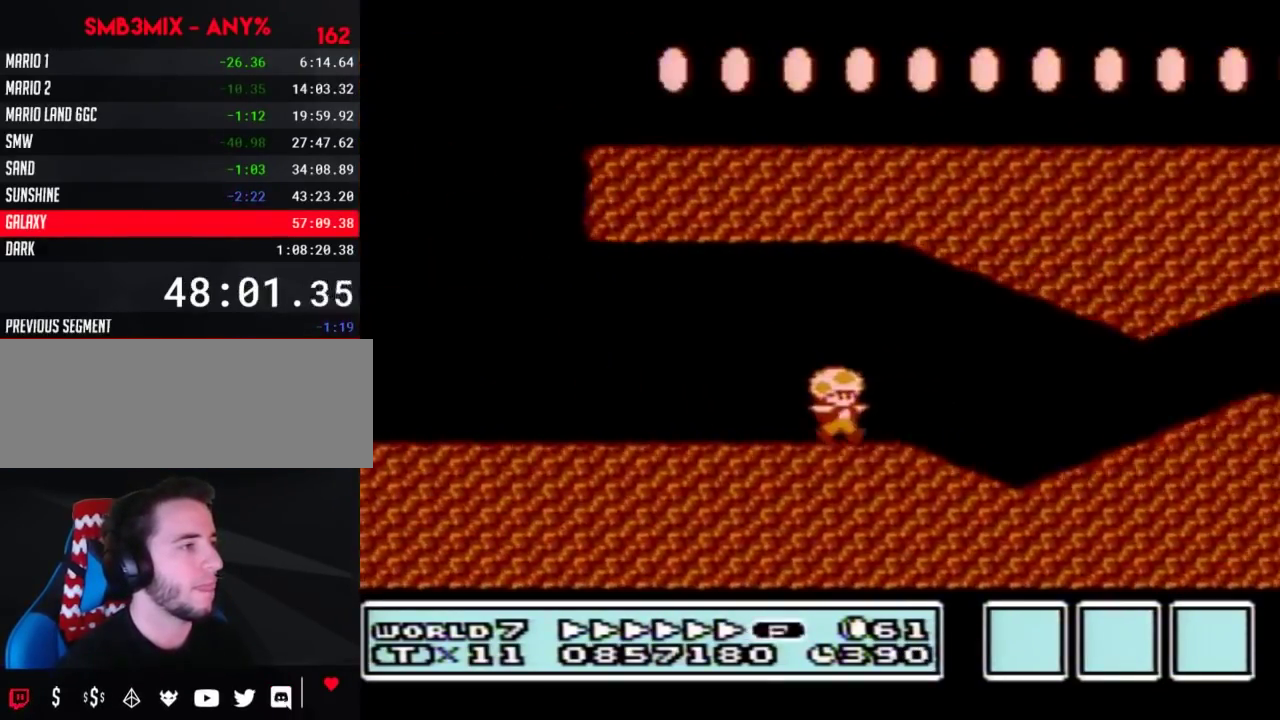
{"buttons": ["A", "B", "DPAD_RIGHT"], "events": [[233, "A", "down"], [333, "A", "up"], [483, "A", "down"]]}
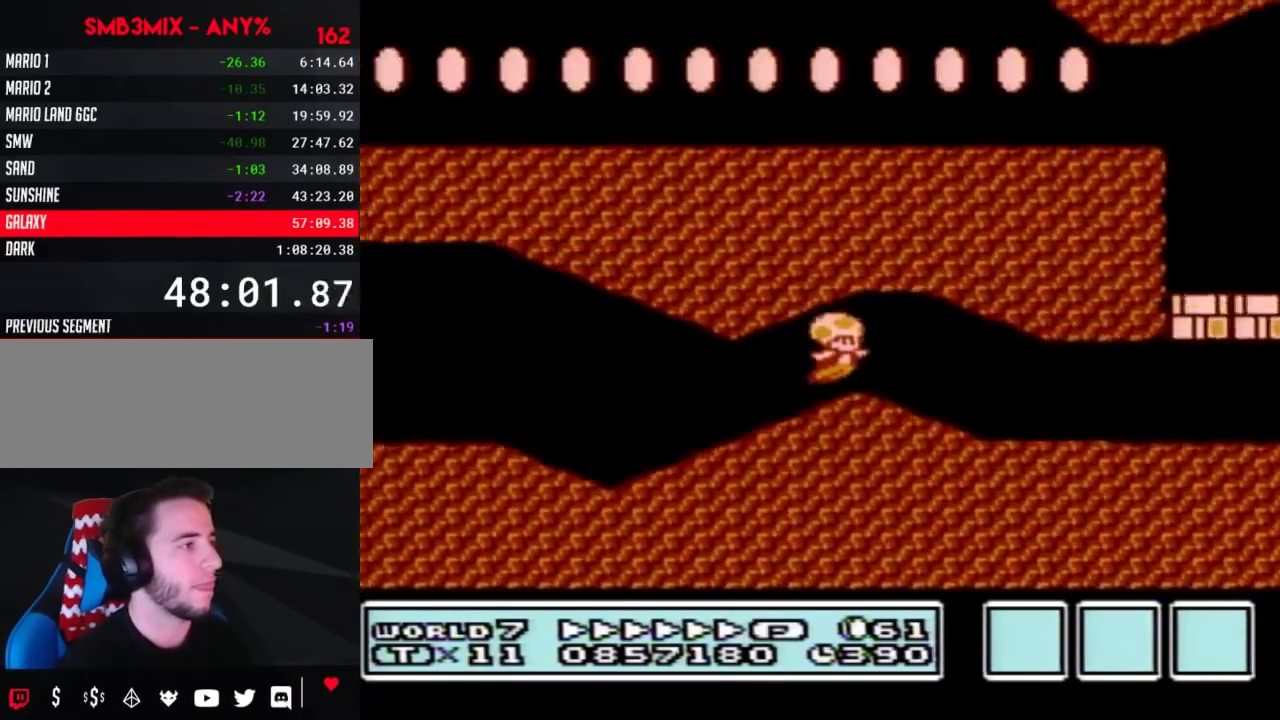
{"buttons": ["B", "DPAD_RIGHT"], "events": [[50, "A", "up"]]}
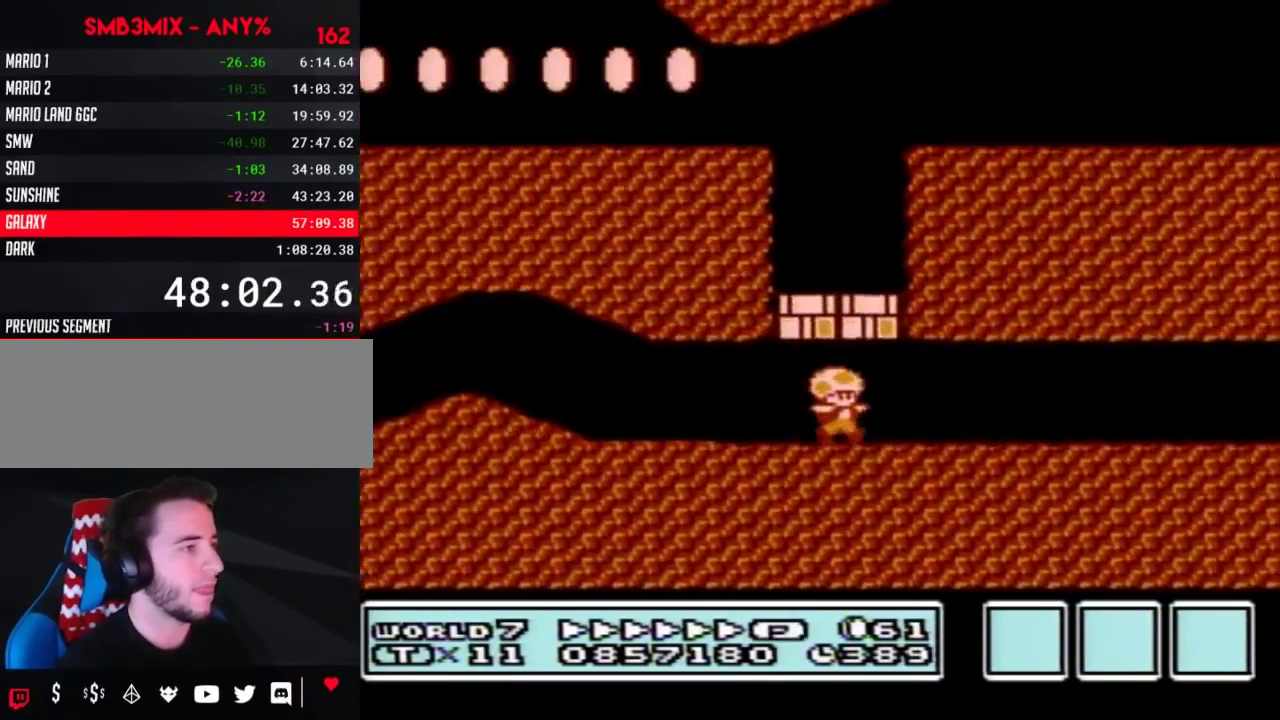
{"buttons": ["B", "DPAD_RIGHT"], "events": []}
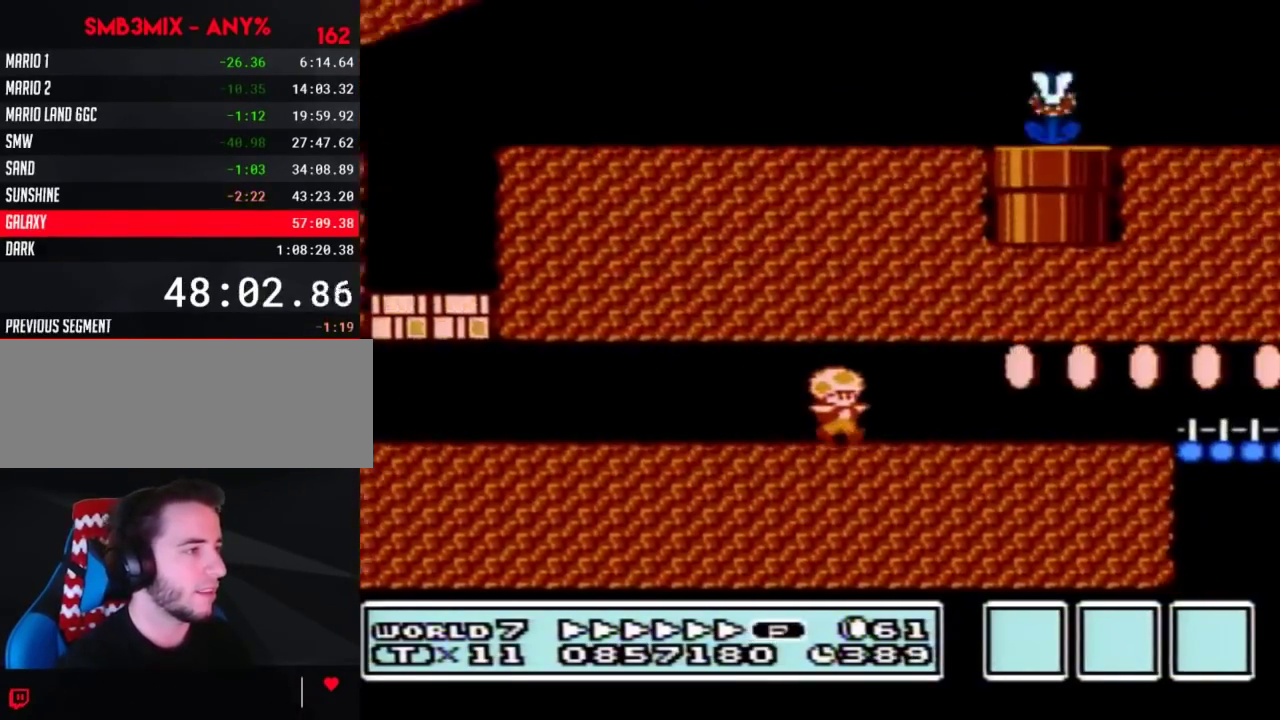
{"buttons": ["B", "DPAD_RIGHT"], "events": []}
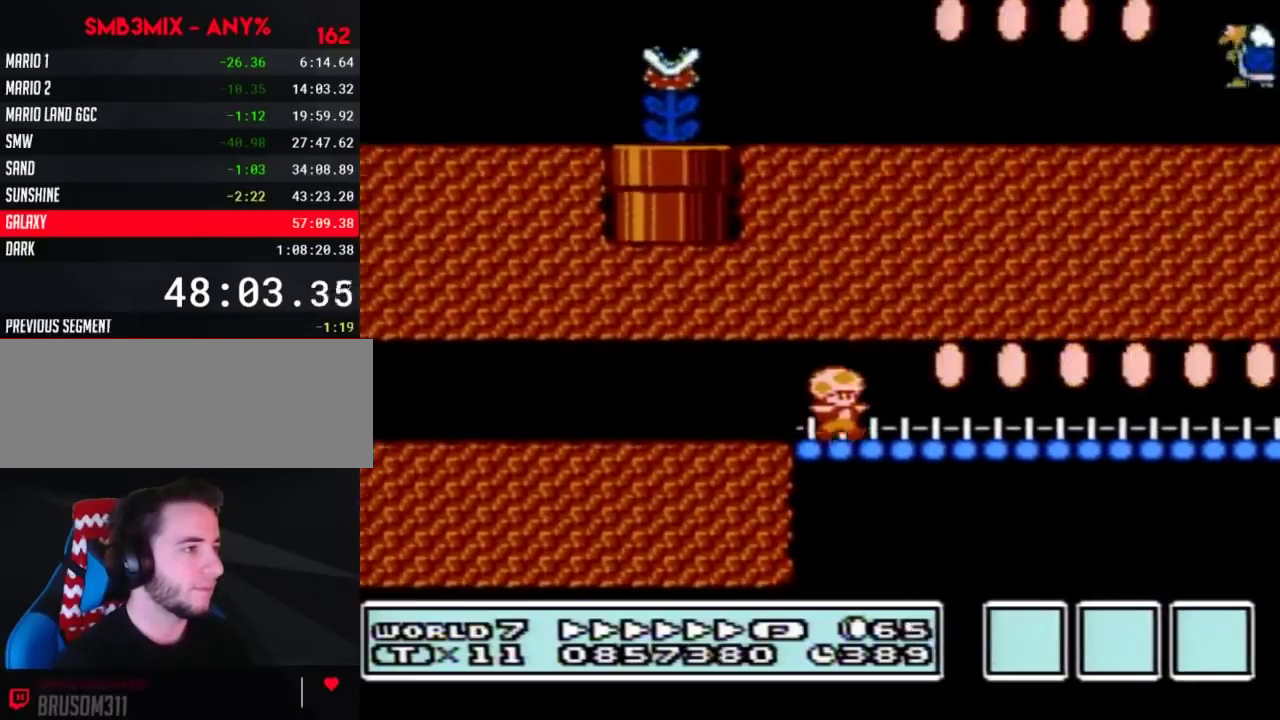
{"buttons": ["B", "DPAD_RIGHT"], "events": []}
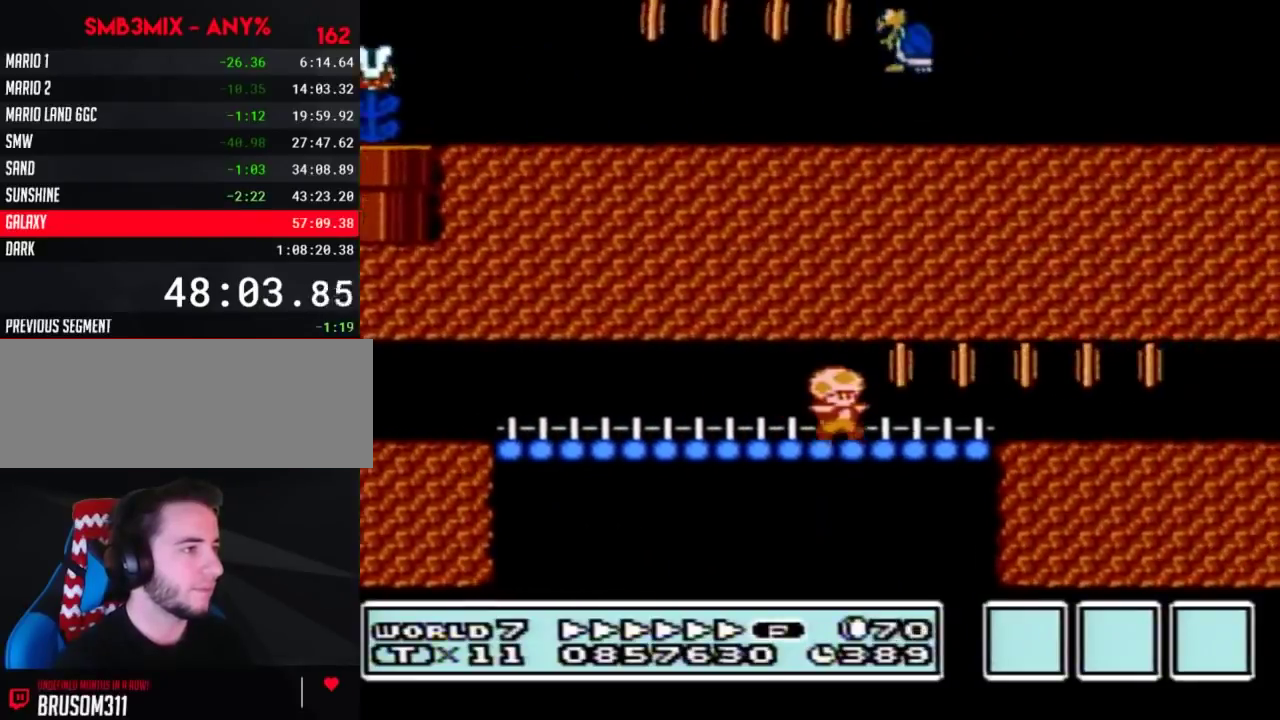
{"buttons": ["B", "DPAD_RIGHT"], "events": []}
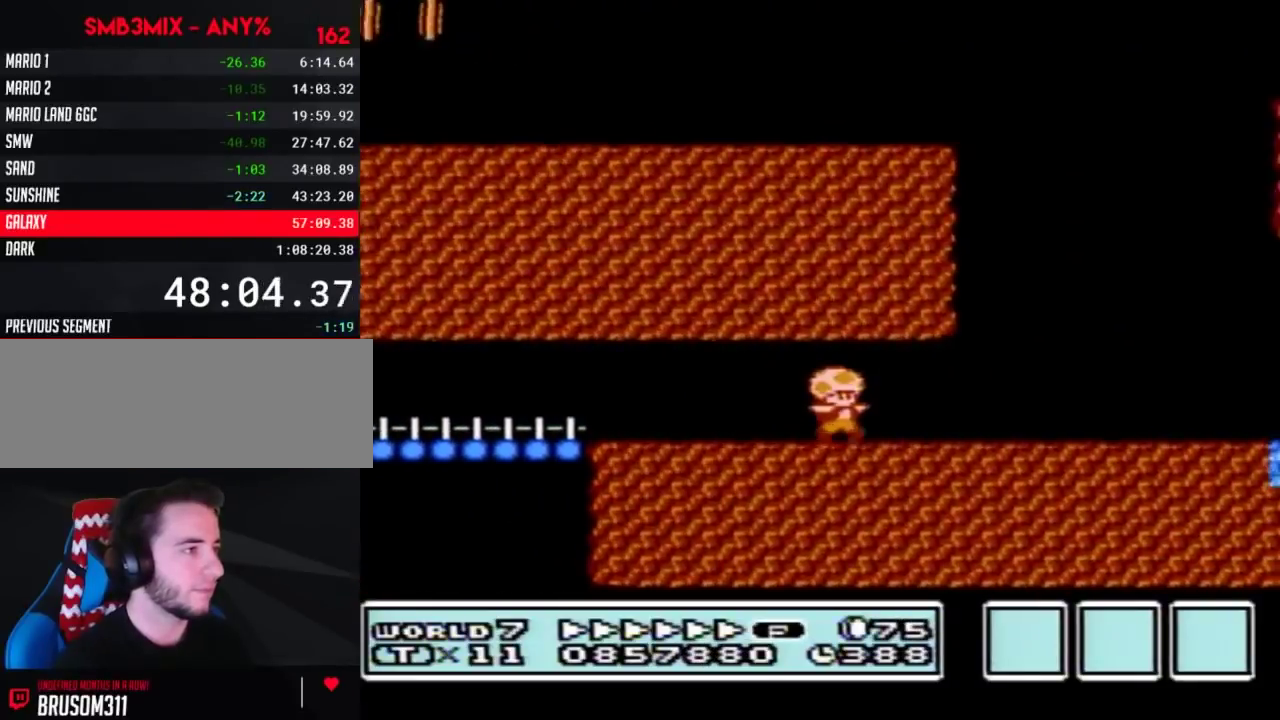
{"buttons": ["B", "DPAD_RIGHT"], "events": []}
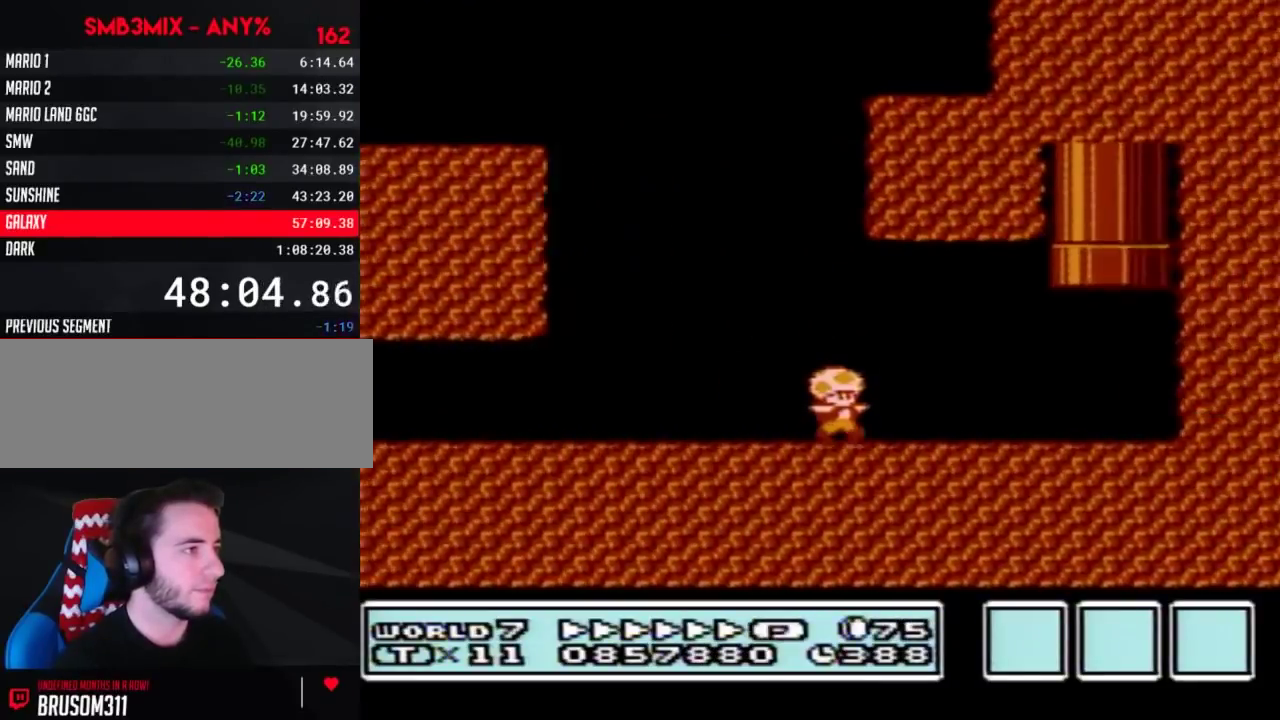
{"buttons": ["A", "B", "DPAD_UP"], "events": [[267, "A", "down"], [267, "DPAD_LEFT", "down"], [267, "DPAD_RIGHT", "up"], [267, "DPAD_UP", "down"], [367, "DPAD_LEFT", "up"]]}
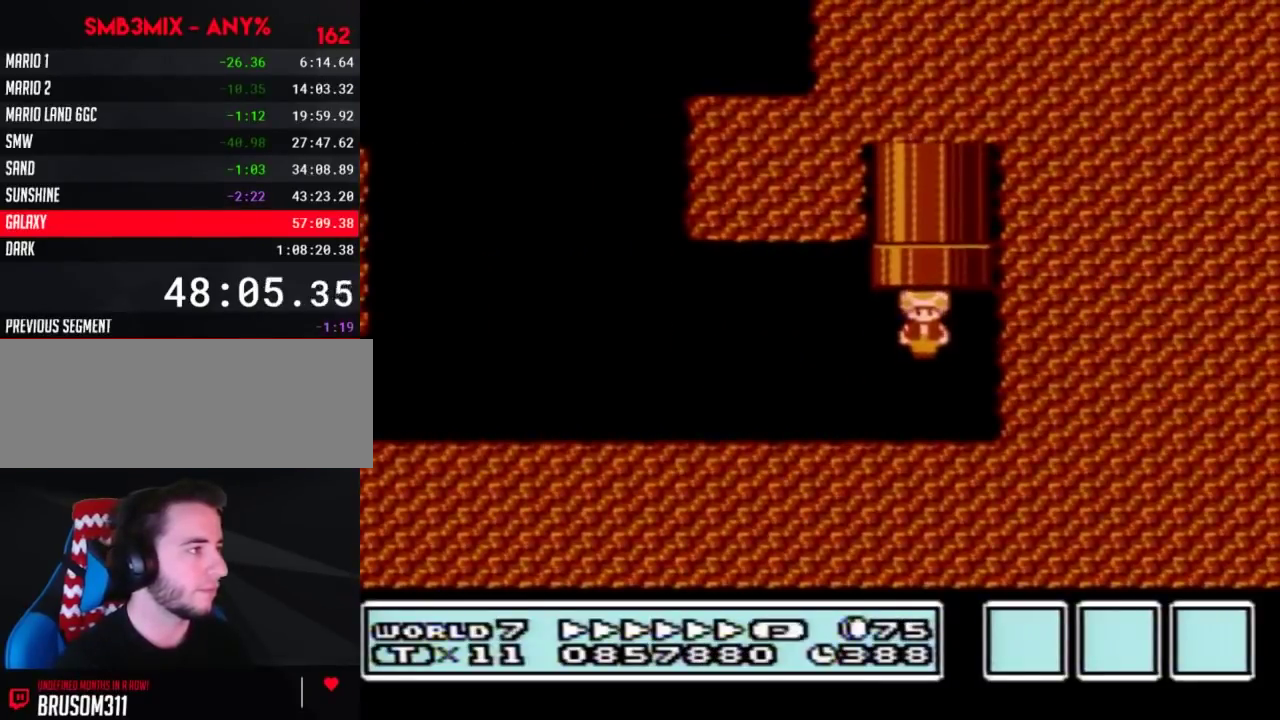
{"buttons": [], "events": [[83, "A", "up"], [83, "DPAD_UP", "up"], [117, "B", "up"]]}
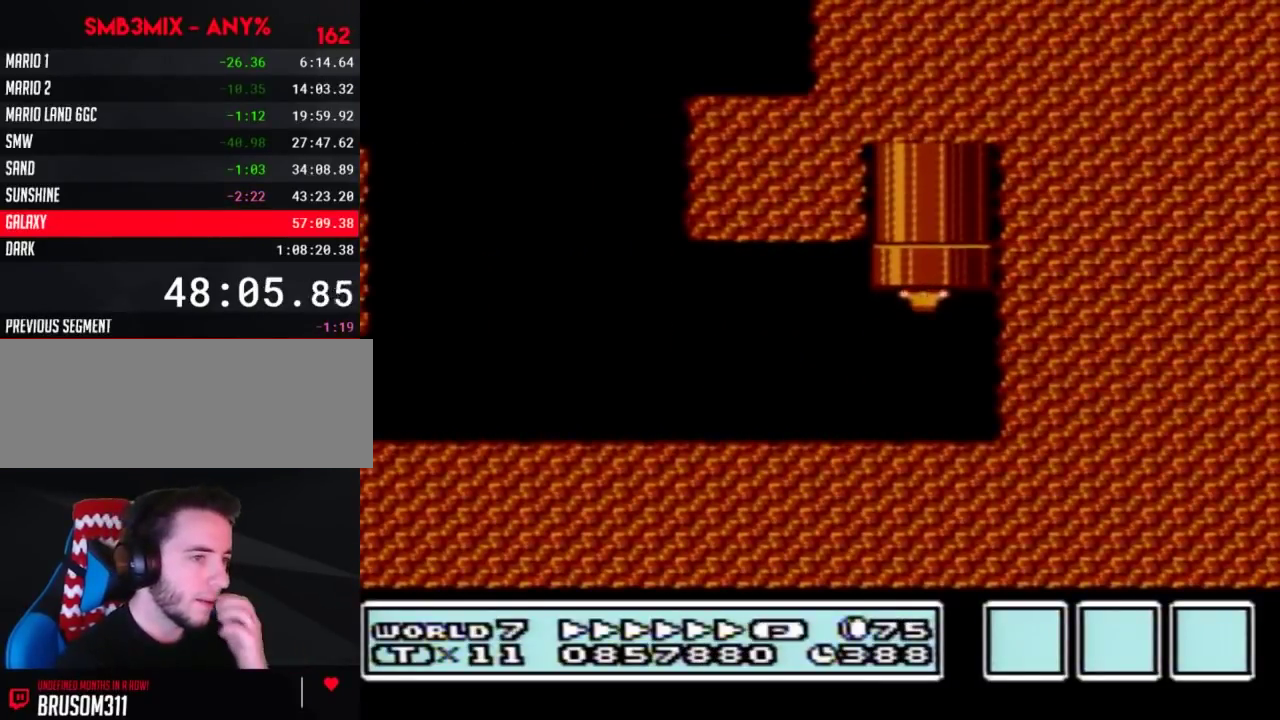
{"buttons": [], "events": []}
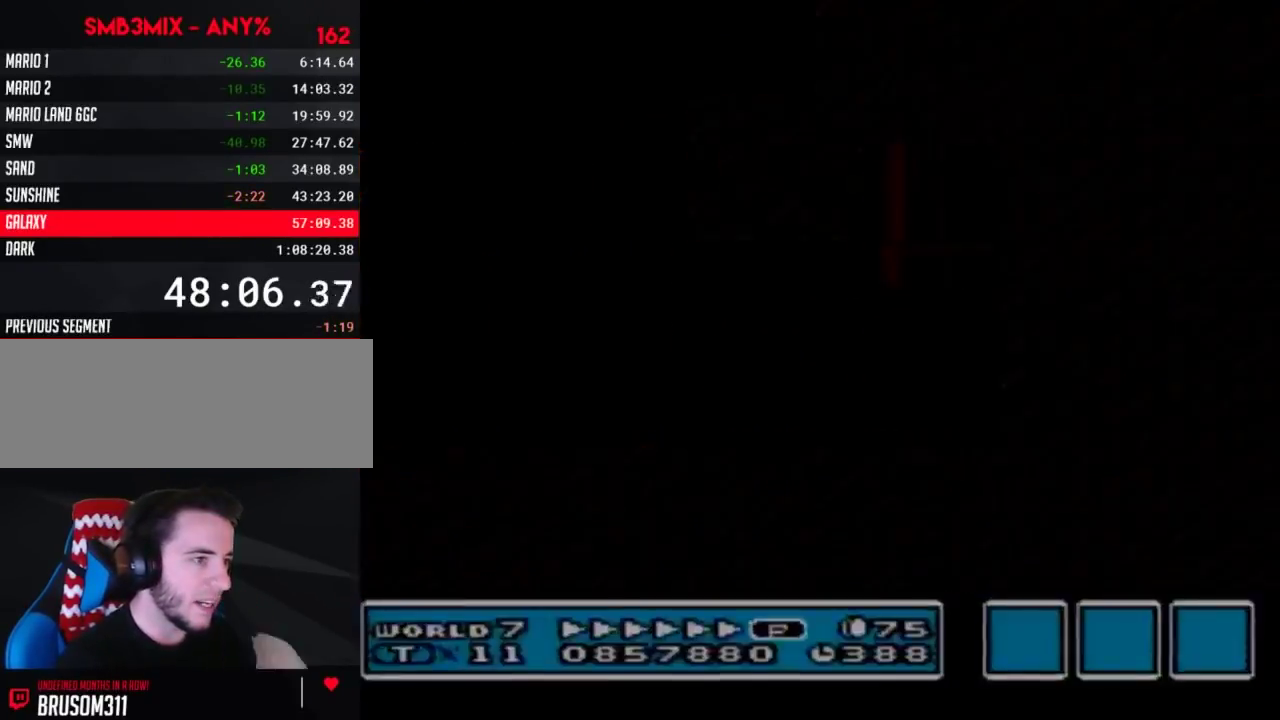
{"buttons": ["B"], "events": [[417, "B", "down"]]}
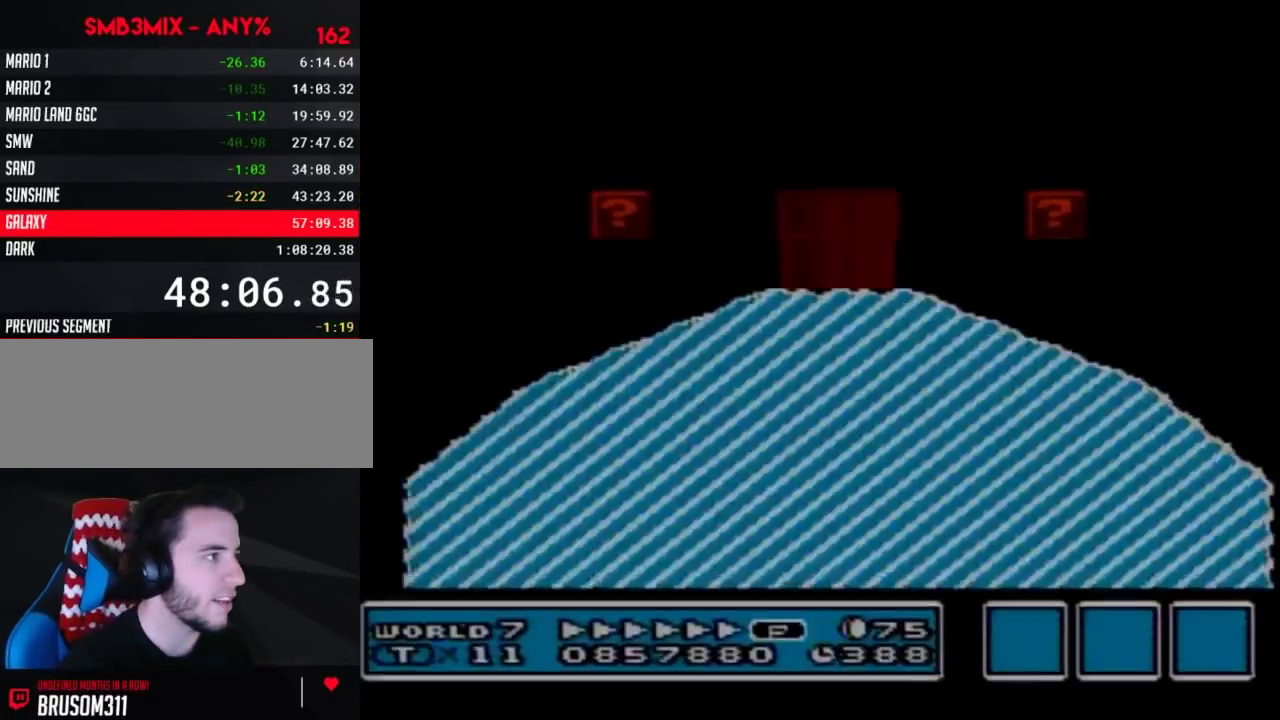
{"buttons": ["B", "DPAD_RIGHT"], "events": [[50, "DPAD_RIGHT", "down"]]}
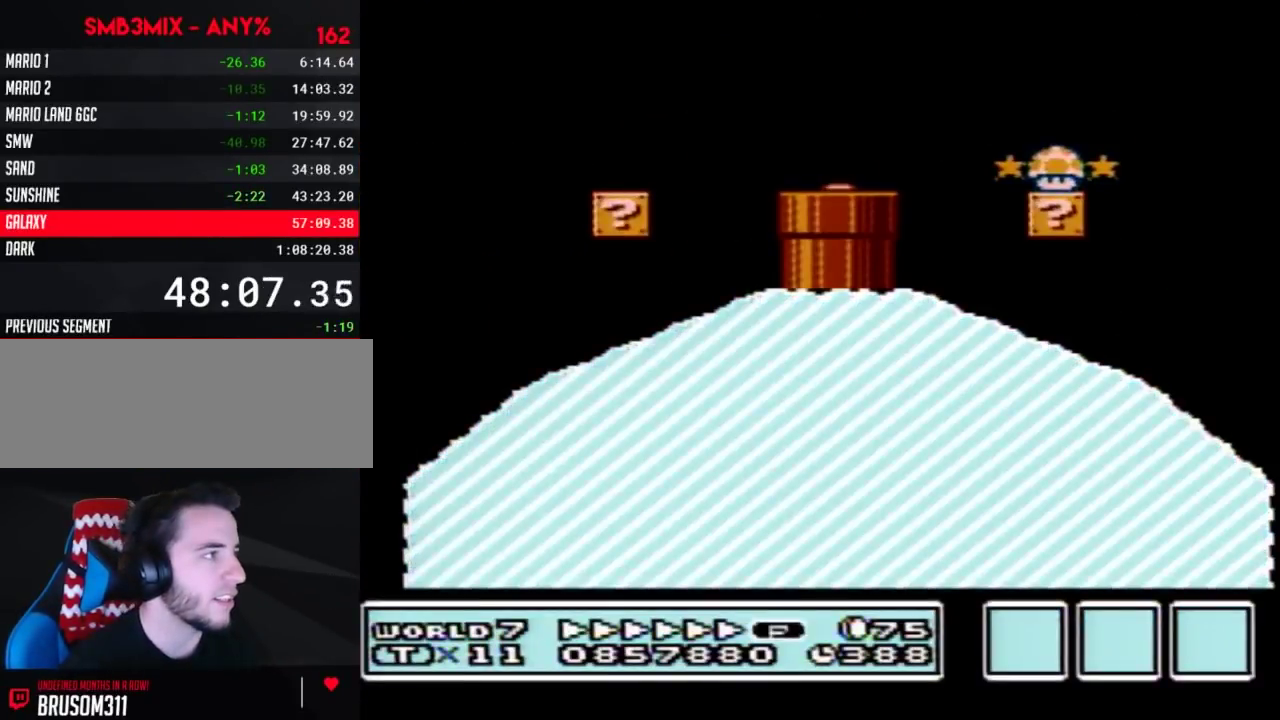
{"buttons": ["B", "DPAD_RIGHT"], "events": []}
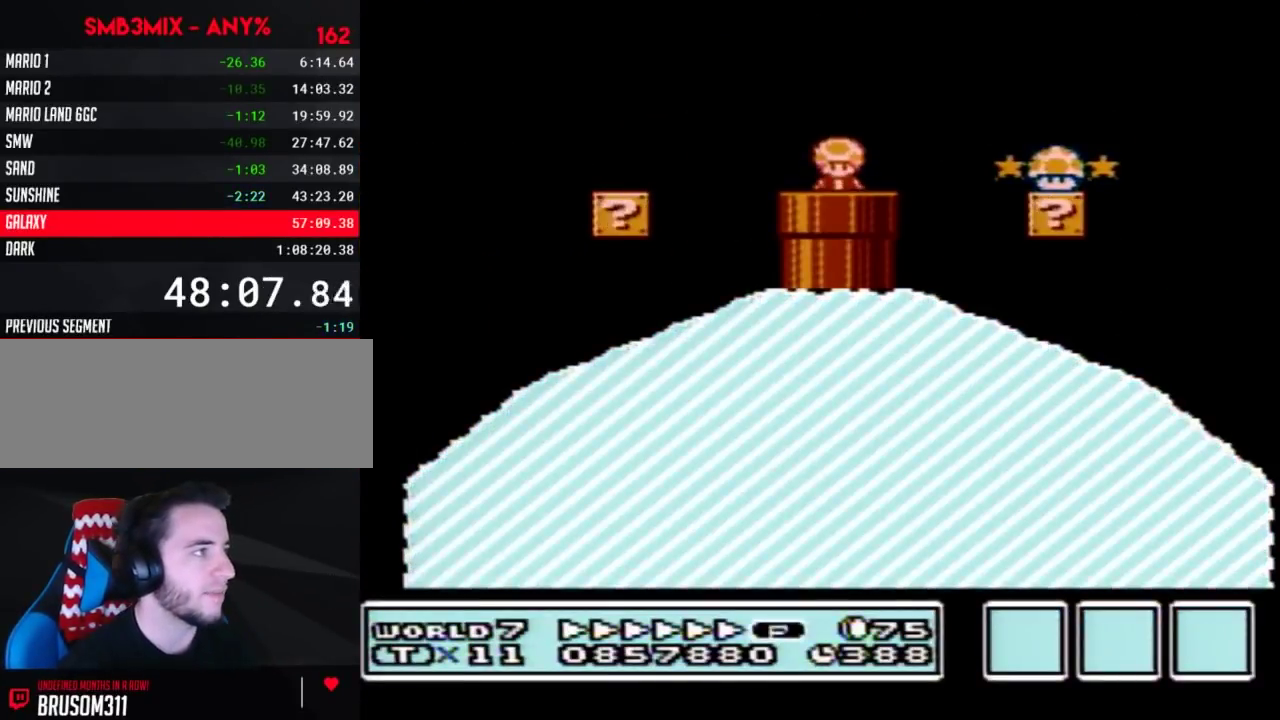
{"buttons": ["B", "DPAD_RIGHT"], "events": []}
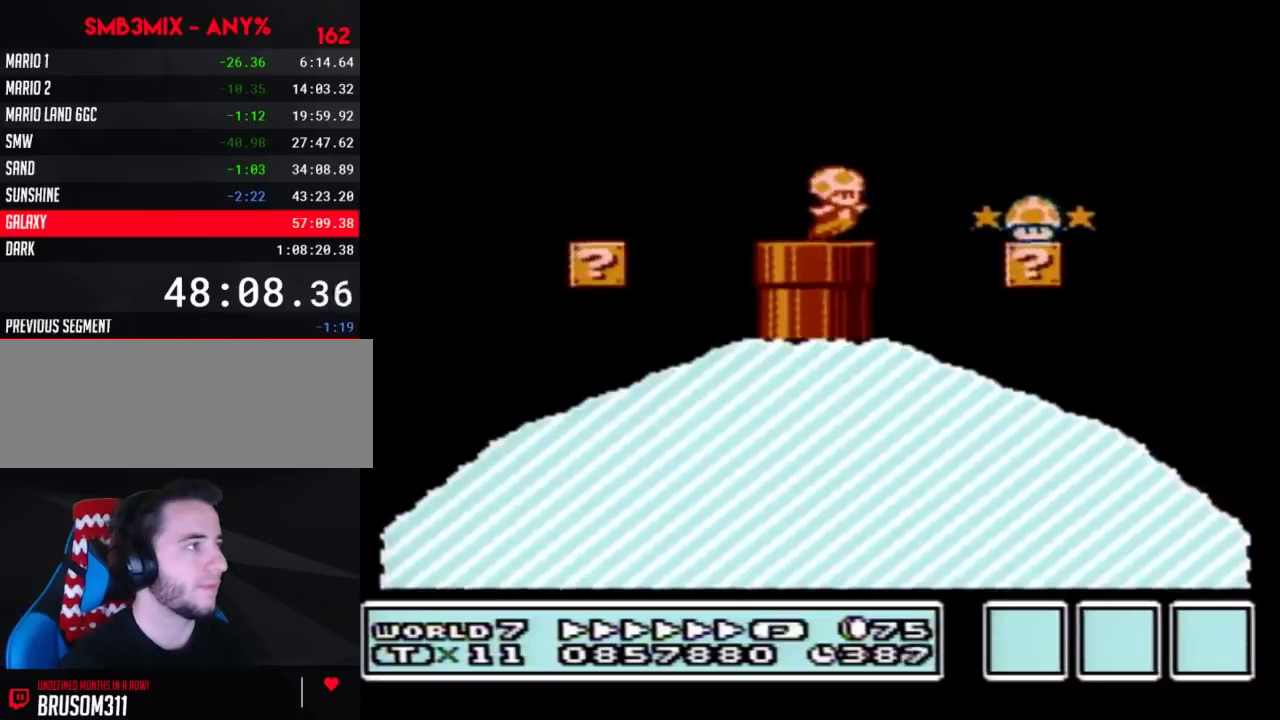
{"buttons": ["B", "DPAD_RIGHT"], "events": [[17, "A", "down"], [450, "A", "up"]]}
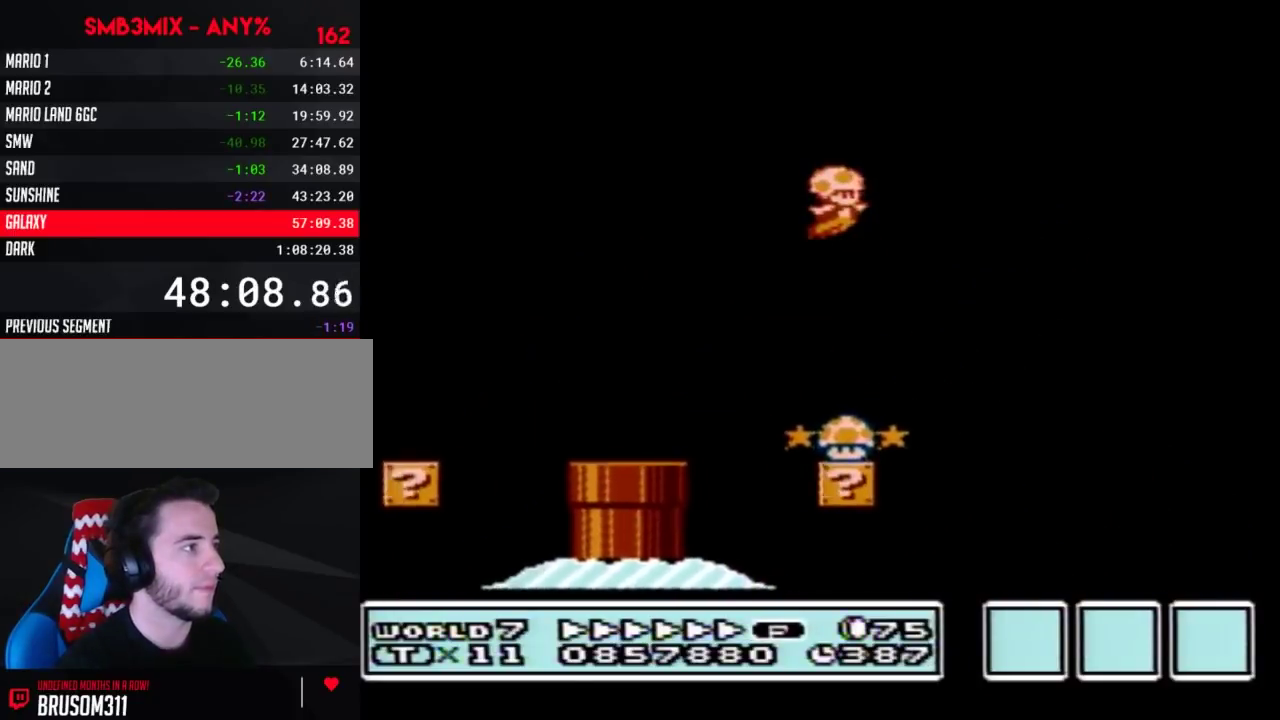
{"buttons": ["B", "DPAD_RIGHT"], "events": []}
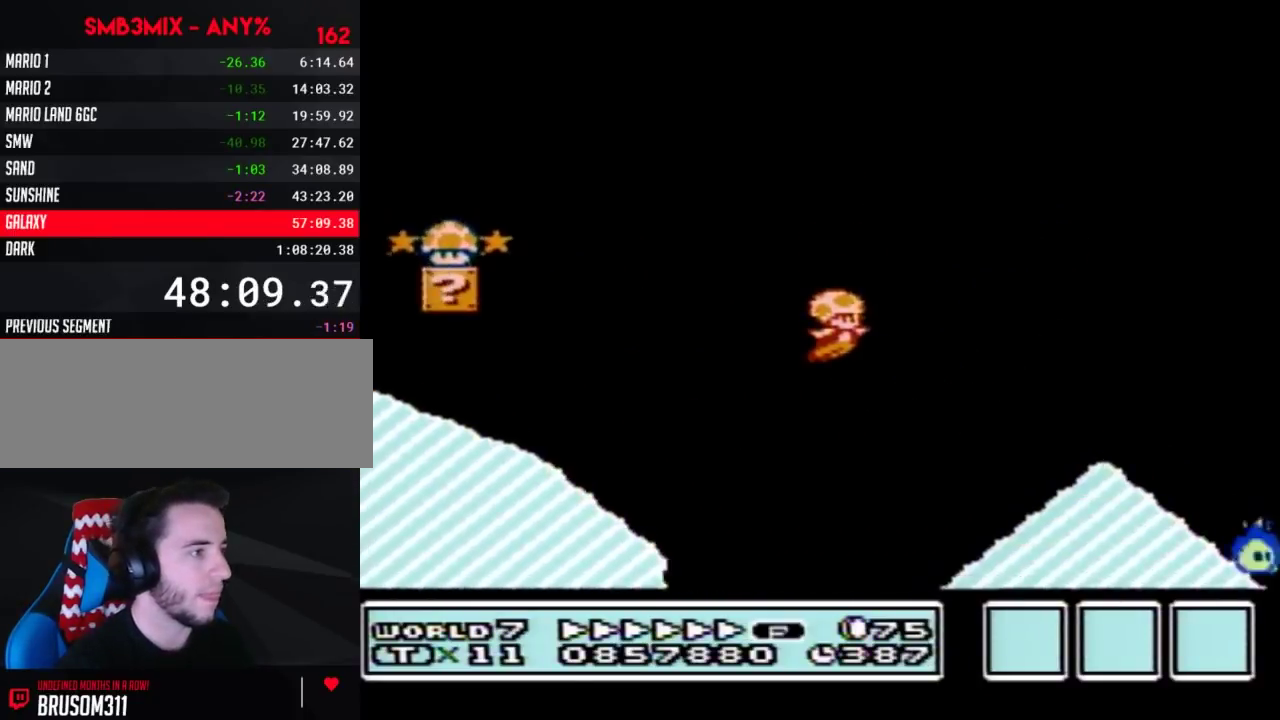
{"buttons": ["A", "B", "DPAD_RIGHT"], "events": [[367, "A", "down"]]}
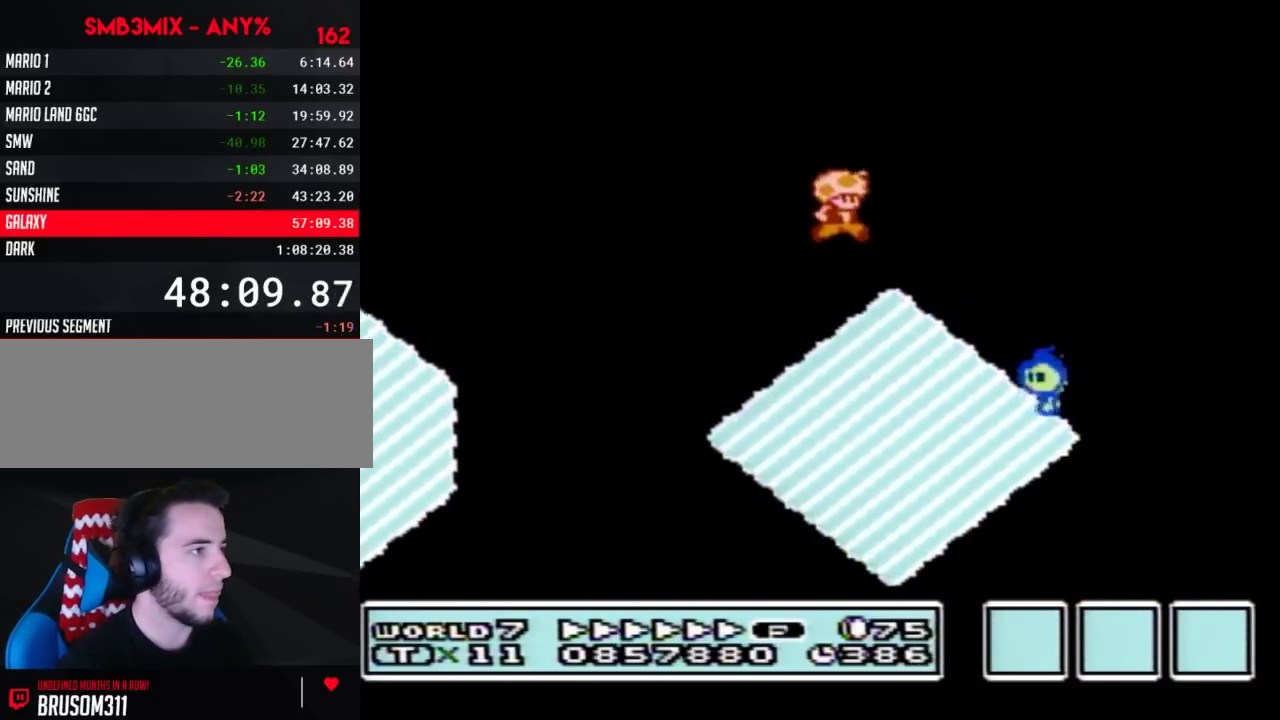
{"buttons": ["A", "B", "DPAD_RIGHT"], "events": [[200, "DPAD_RIGHT", "up"], [300, "DPAD_RIGHT", "down"]]}
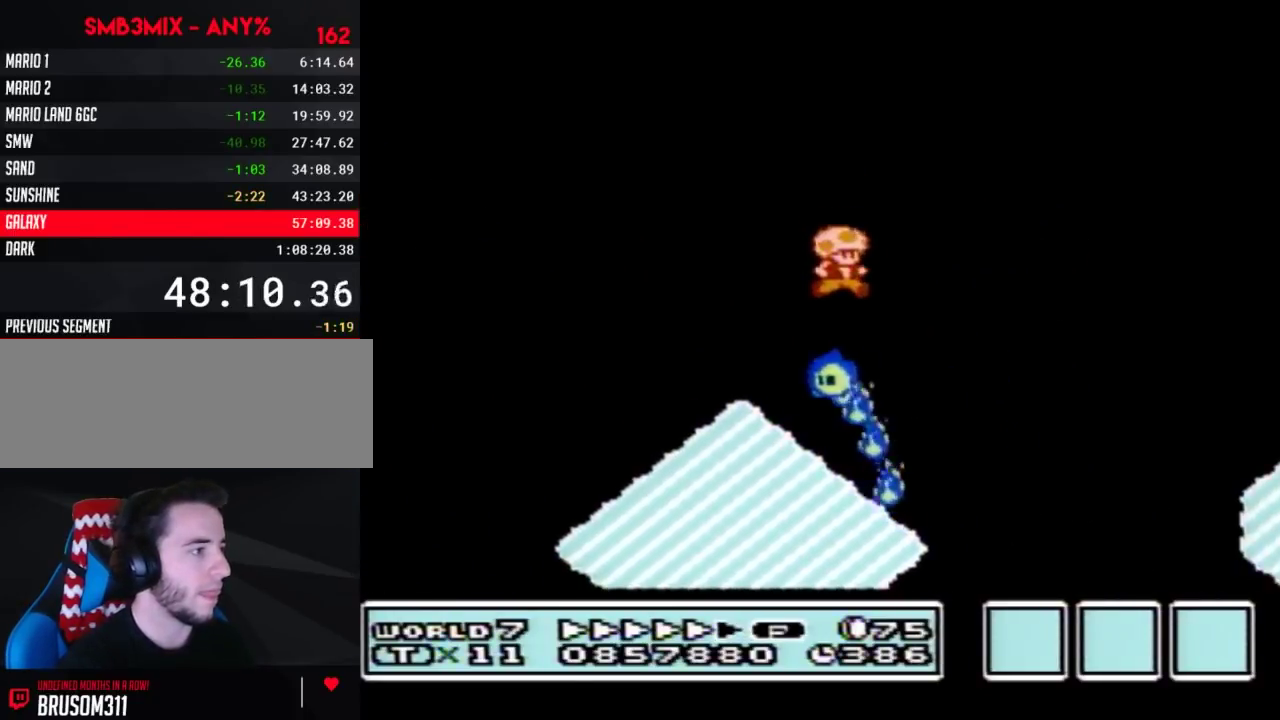
{"buttons": ["B"], "events": [[17, "A", "up"], [17, "DPAD_RIGHT", "up"], [83, "DPAD_LEFT", "down"], [367, "DPAD_LEFT", "up"]]}
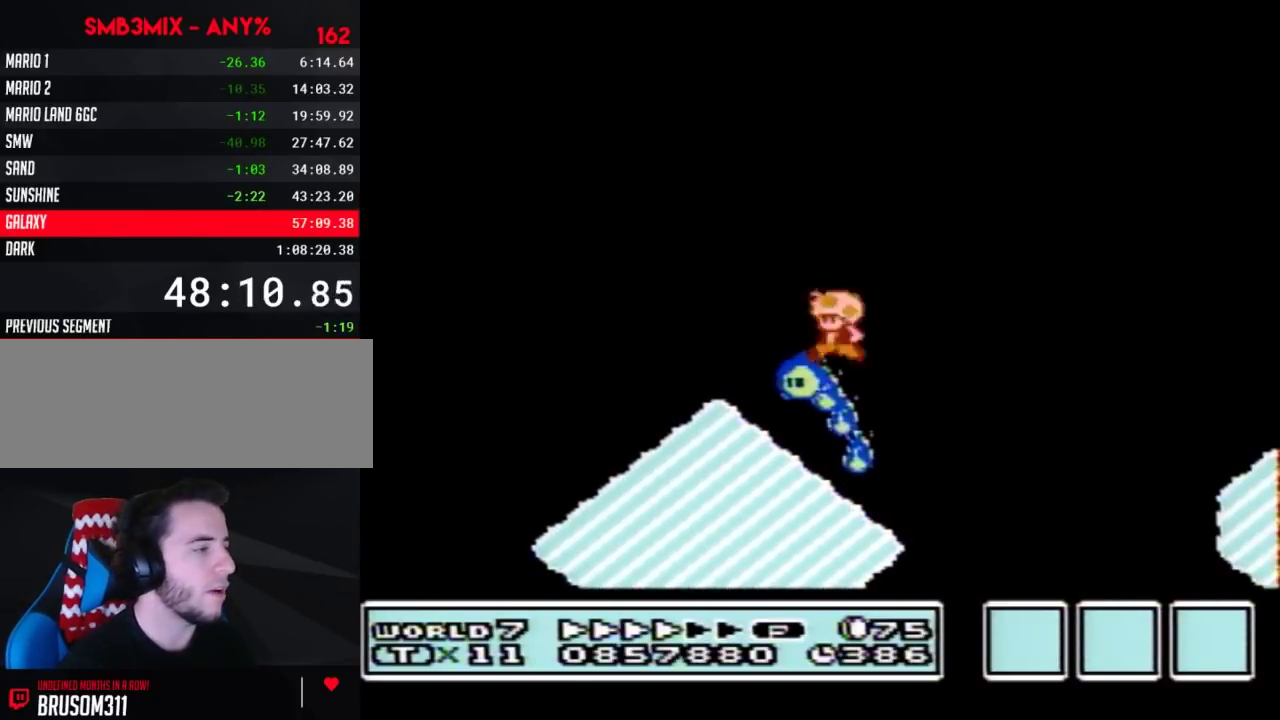
{"buttons": ["A", "B", "DPAD_RIGHT"], "events": [[17, "DPAD_LEFT", "down"], [333, "DPAD_LEFT", "up"], [333, "DPAD_RIGHT", "down"], [483, "A", "down"]]}
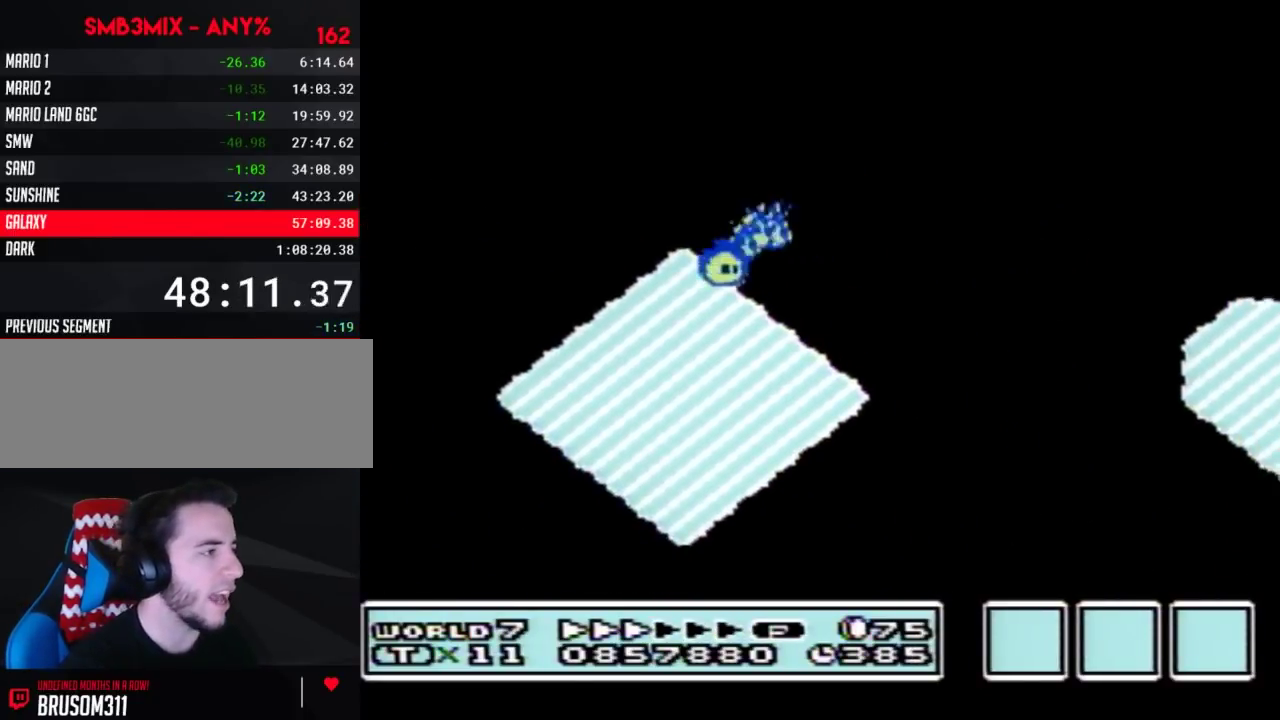
{"buttons": ["B", "DPAD_LEFT"], "events": [[183, "A", "up"], [367, "DPAD_RIGHT", "up"], [483, "DPAD_LEFT", "down"]]}
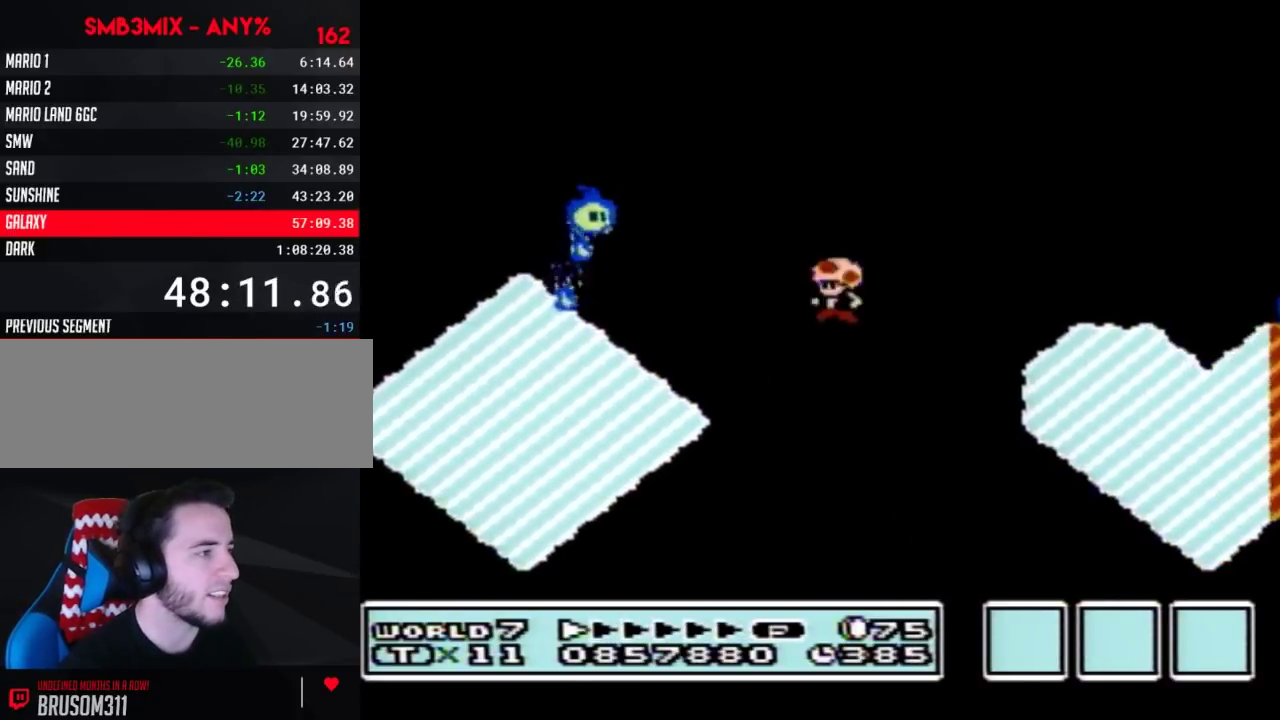
{"buttons": ["B", "DPAD_RIGHT"], "events": [[83, "DPAD_LEFT", "up"], [83, "DPAD_RIGHT", "down"]]}
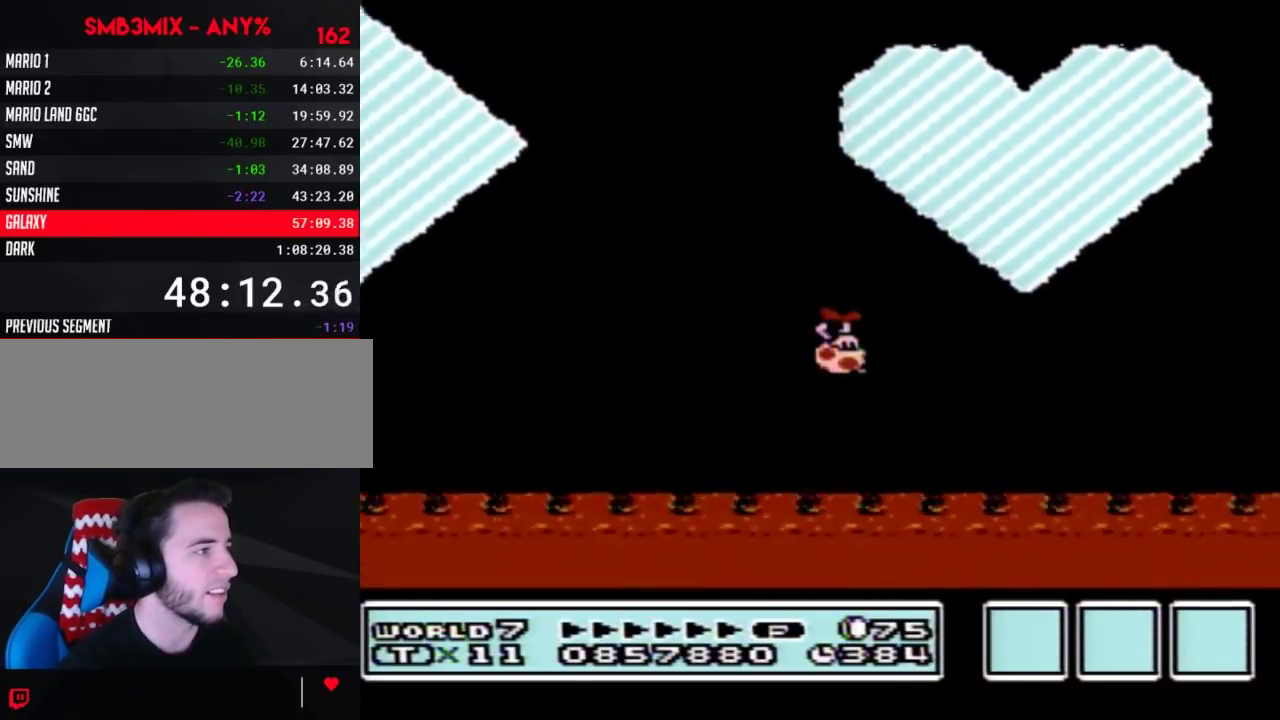
{"buttons": ["B", "DPAD_RIGHT"], "events": [[233, "DPAD_LEFT", "down"], [233, "DPAD_RIGHT", "up"], [333, "DPAD_LEFT", "up"], [333, "DPAD_RIGHT", "down"]]}
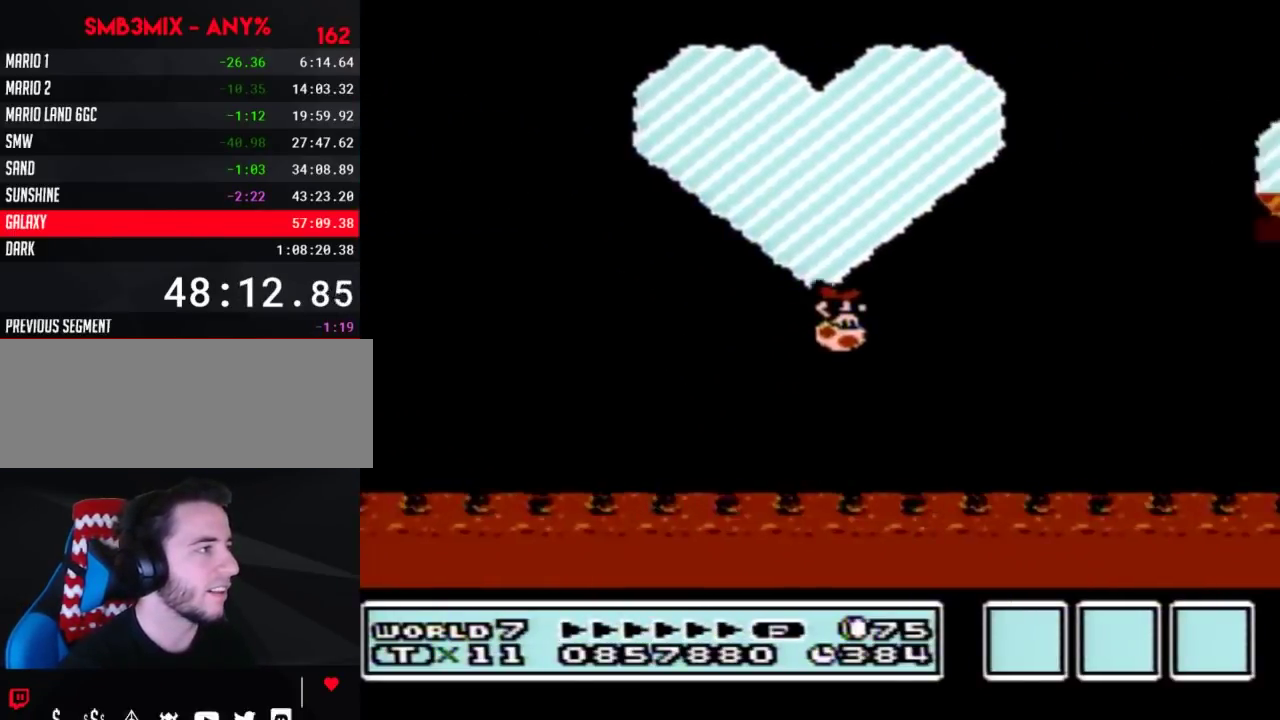
{"buttons": ["B", "DPAD_RIGHT"], "events": [[267, "A", "down"], [433, "A", "up"]]}
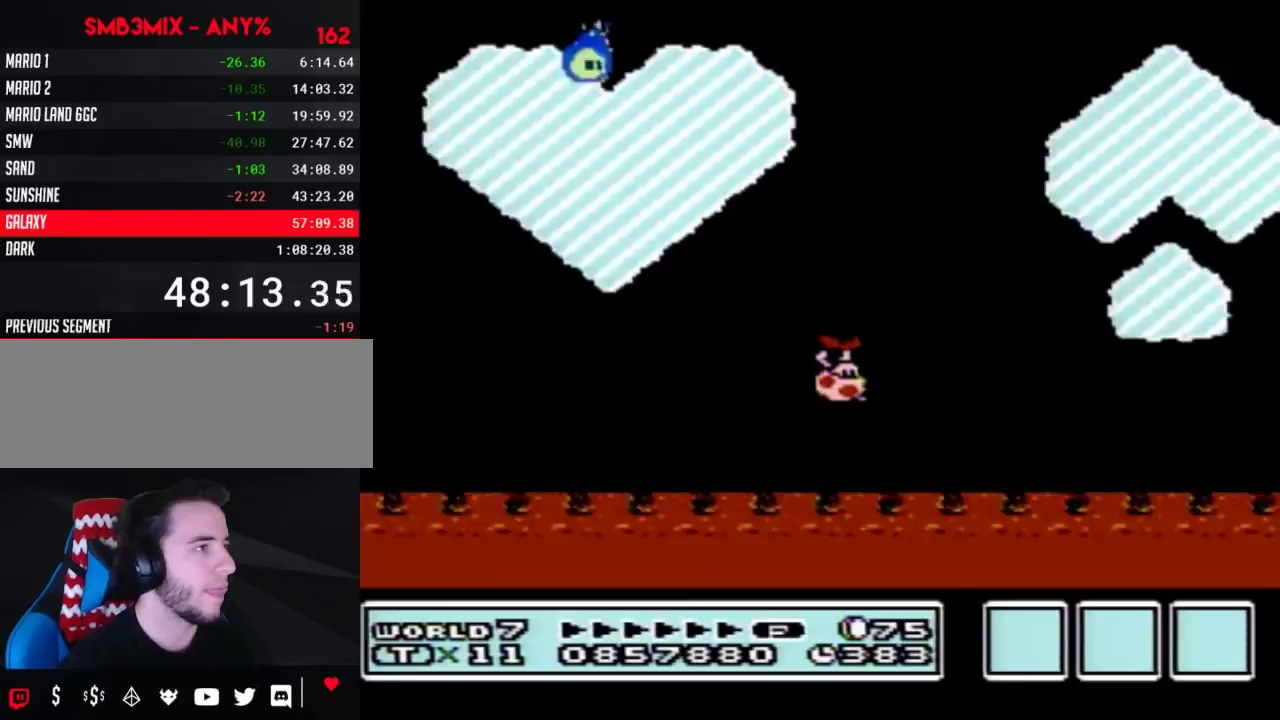
{"buttons": ["B", "DPAD_RIGHT"], "events": []}